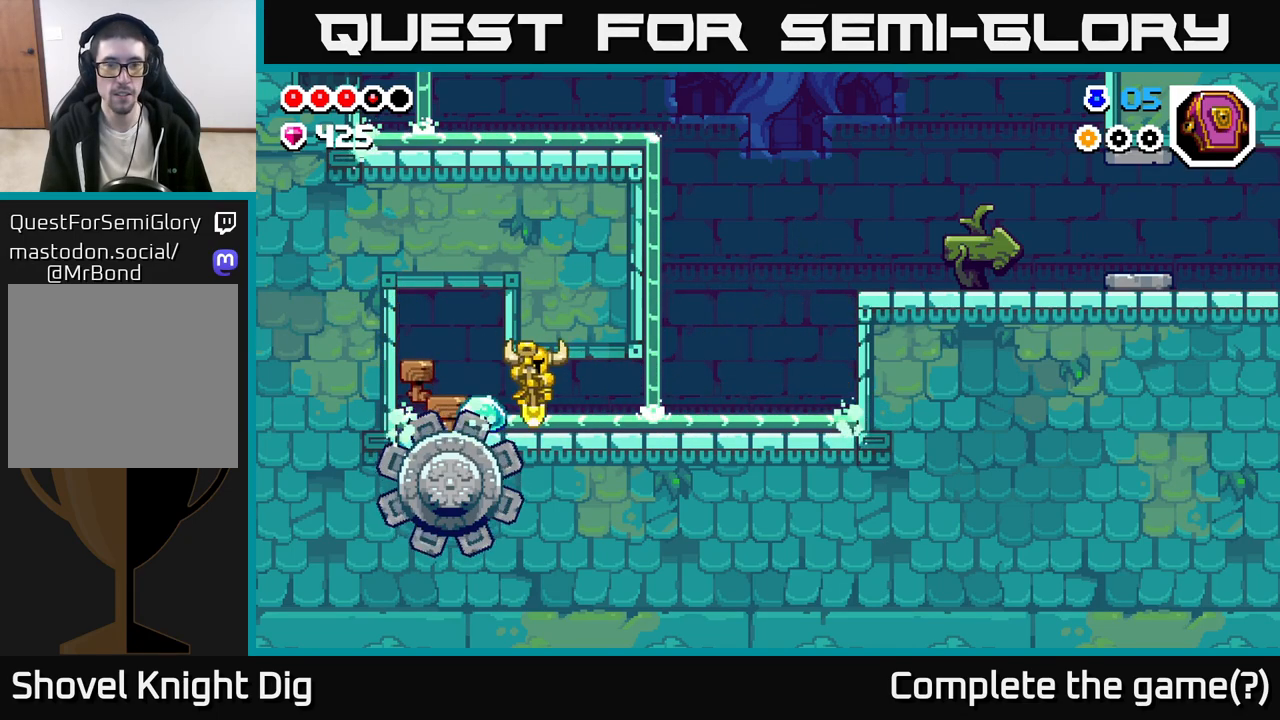
Gameplay with a controller (Xbox layout); each line is a JSON object with the inputs held at the frame after it. "events" lists button and stick changes between this image and that frame as [ms after this image, input, new state], when the widget could be followed in between.
{"buttons": ["A"], "left_stick": "right", "right_stick": "center", "events": [[33, "A", "down"], [150, "A", "up"], [217, "A", "down"], [333, "A", "up"], [417, "A", "down"]]}
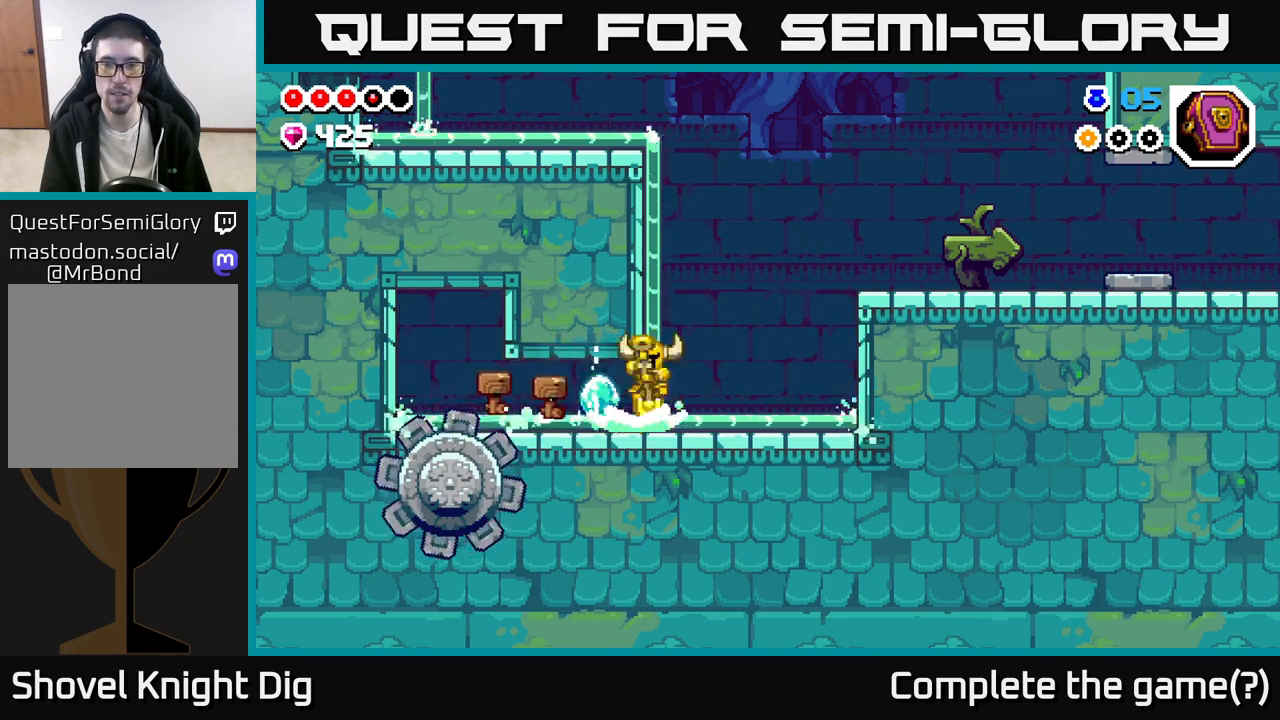
{"buttons": ["A"], "left_stick": "right", "right_stick": "center", "events": [[33, "A", "up"], [267, "A", "down"]]}
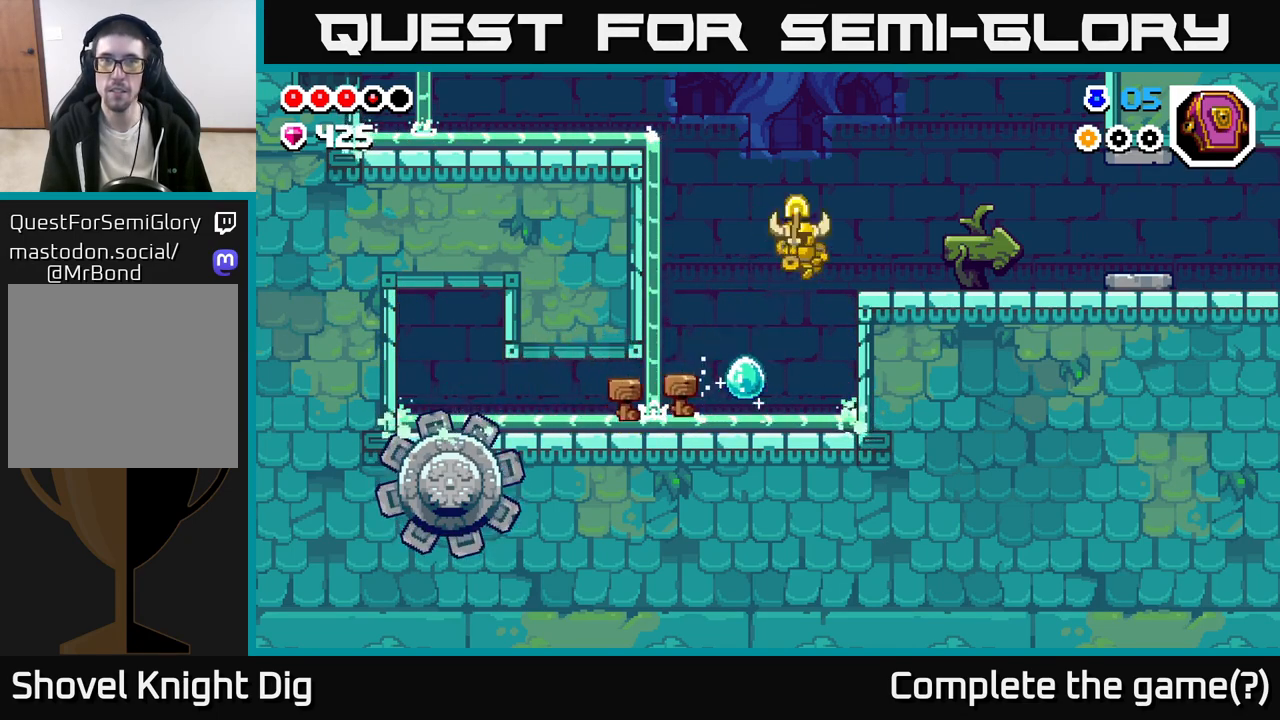
{"buttons": [], "left_stick": "right", "right_stick": "center", "events": [[150, "A", "up"], [267, "A", "down"], [350, "A", "up"]]}
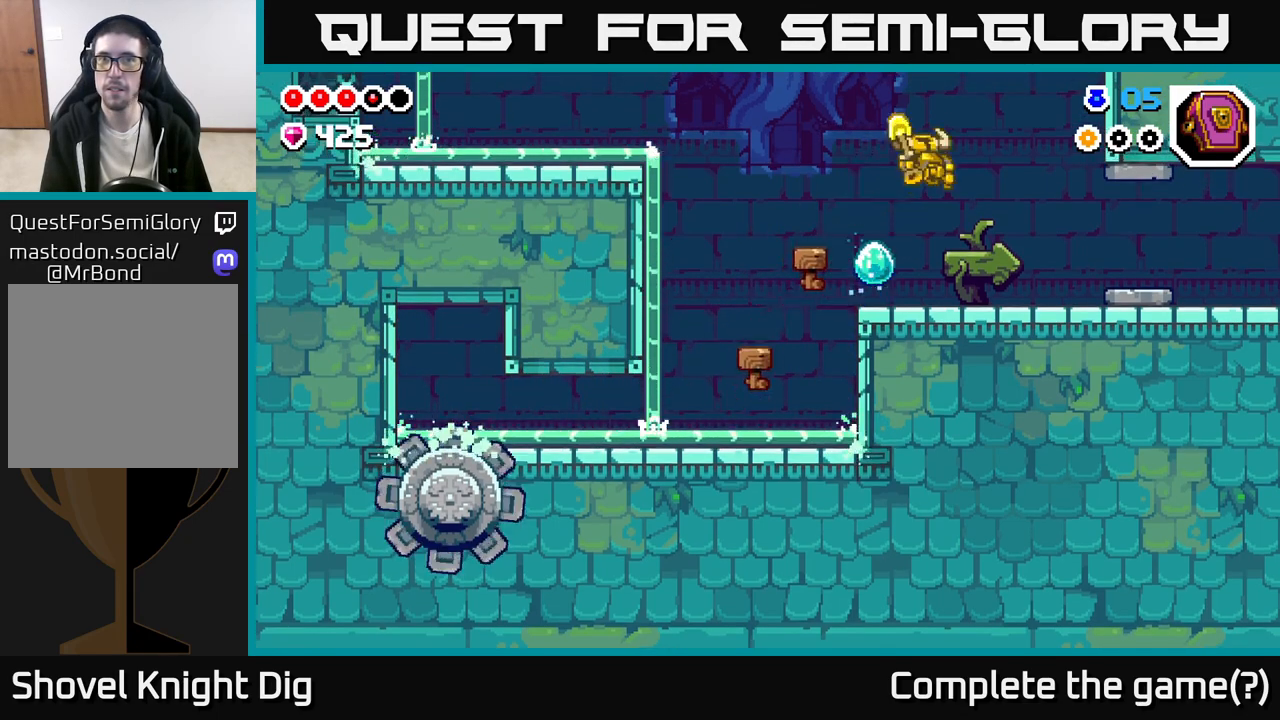
{"buttons": [], "left_stick": "right", "right_stick": "center", "events": [[383, "A", "down"], [450, "A", "up"]]}
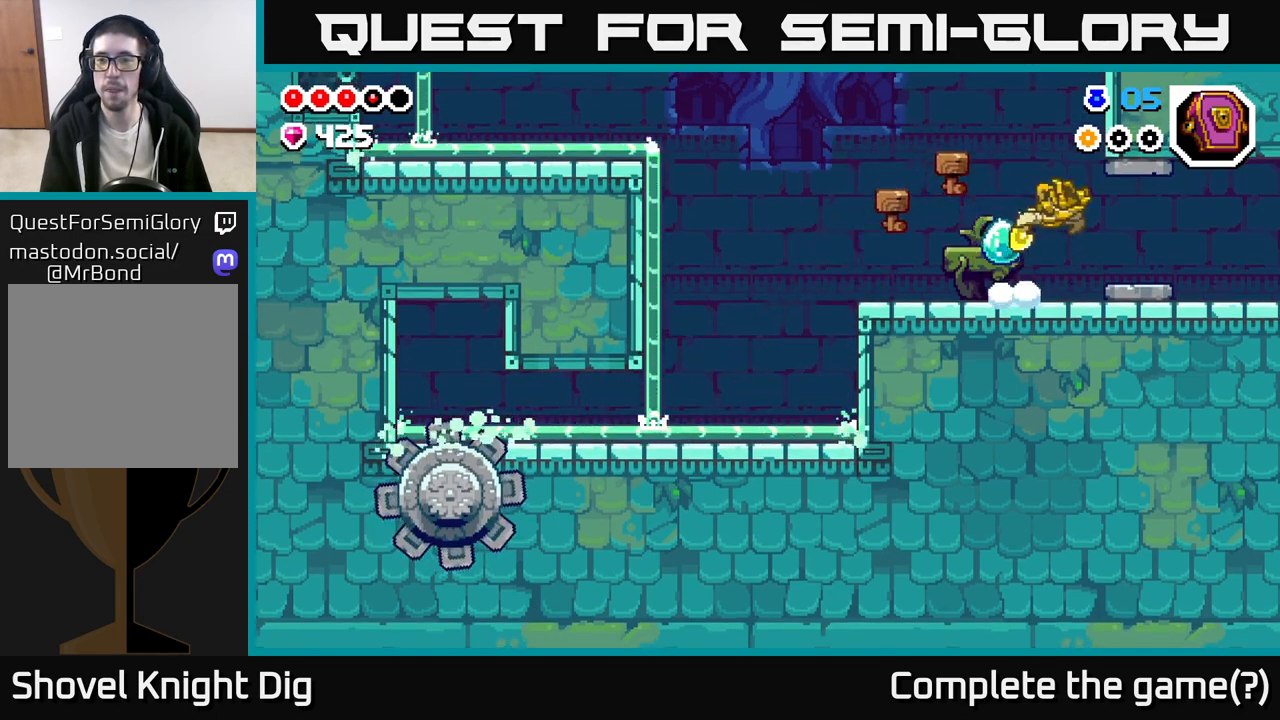
{"buttons": ["A"], "left_stick": "right", "right_stick": "center", "events": [[467, "A", "down"]]}
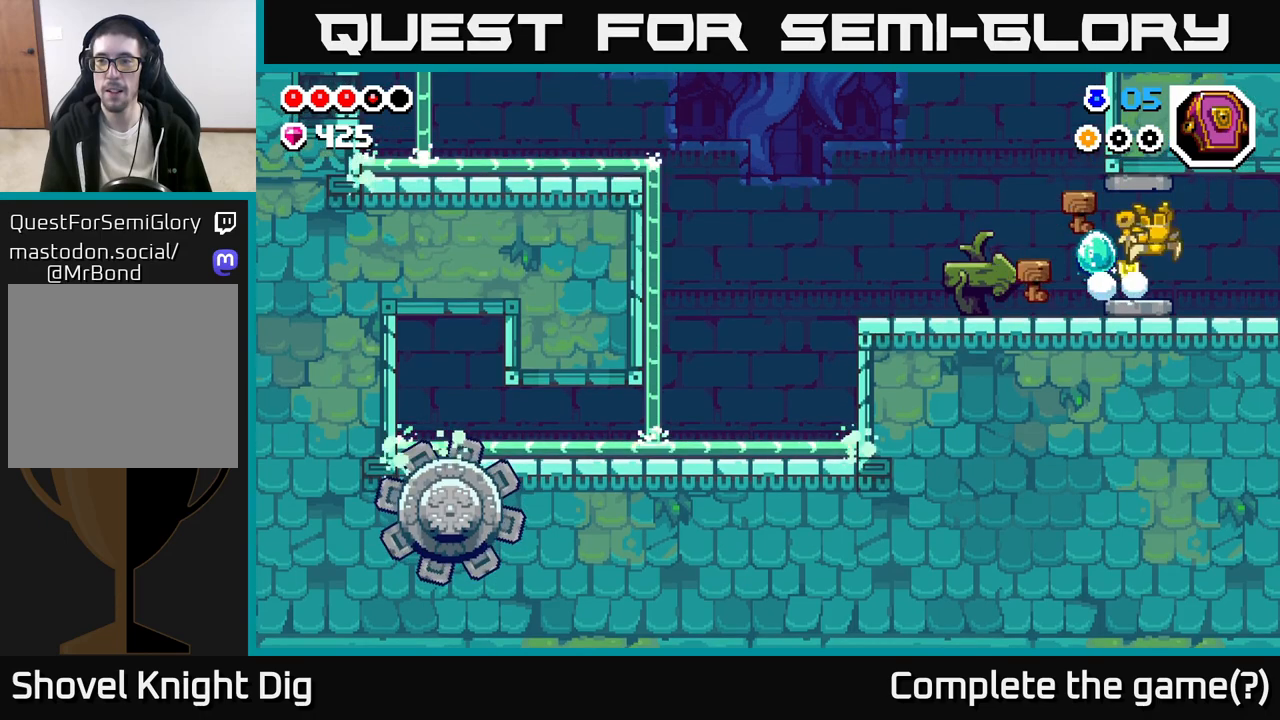
{"buttons": [], "left_stick": "right", "right_stick": "center", "events": [[33, "A", "up"]]}
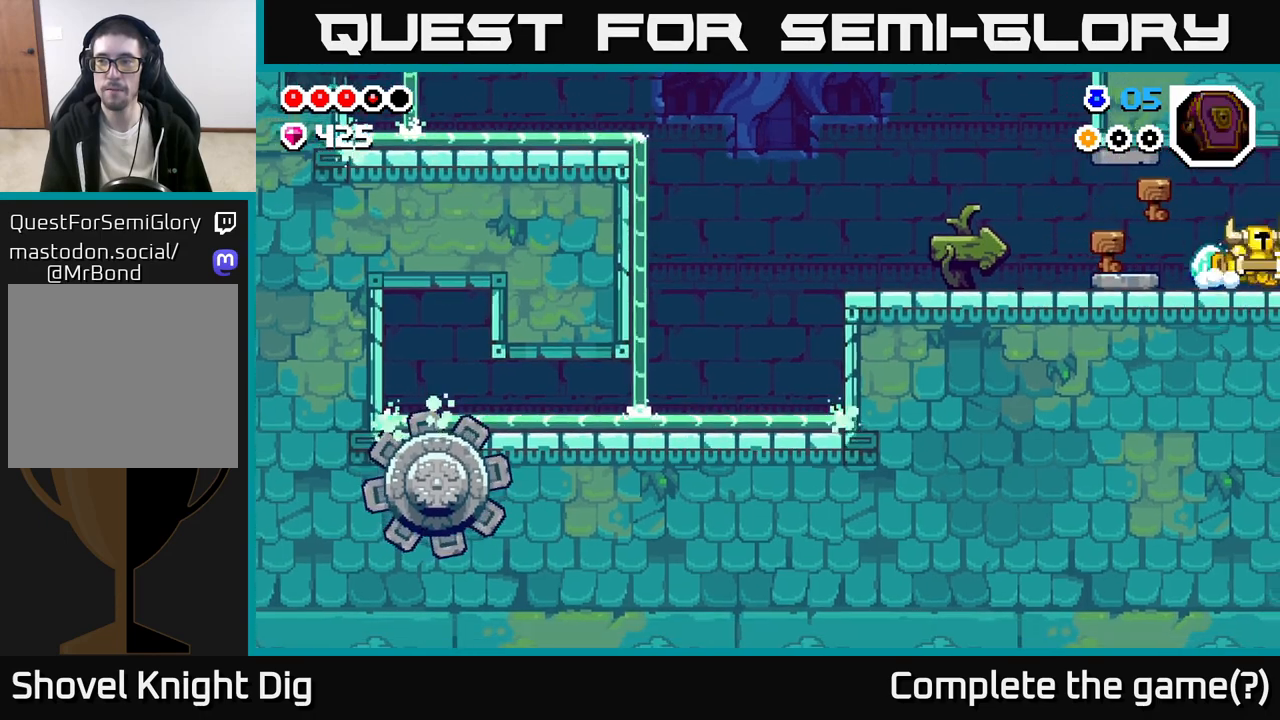
{"buttons": [], "left_stick": "right", "right_stick": "center", "events": [[133, "left_stick", "center"], [333, "left_stick", "right"]]}
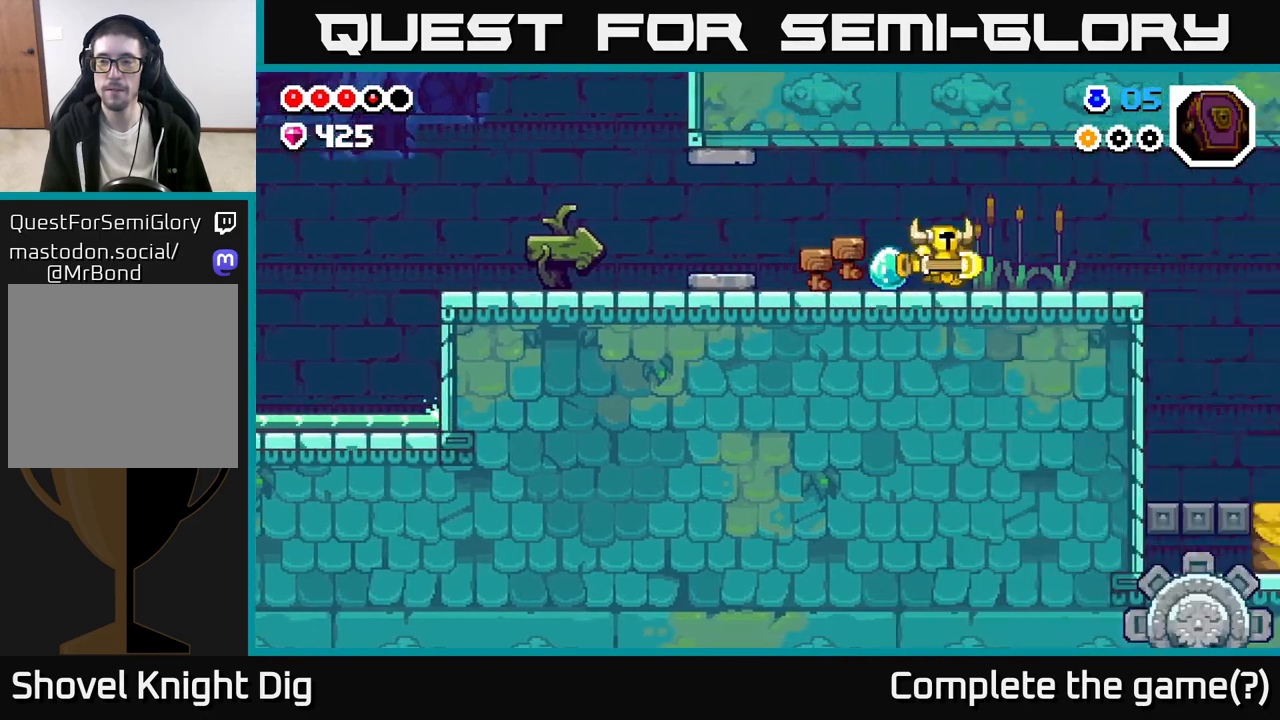
{"buttons": [], "left_stick": "right", "right_stick": "center", "events": []}
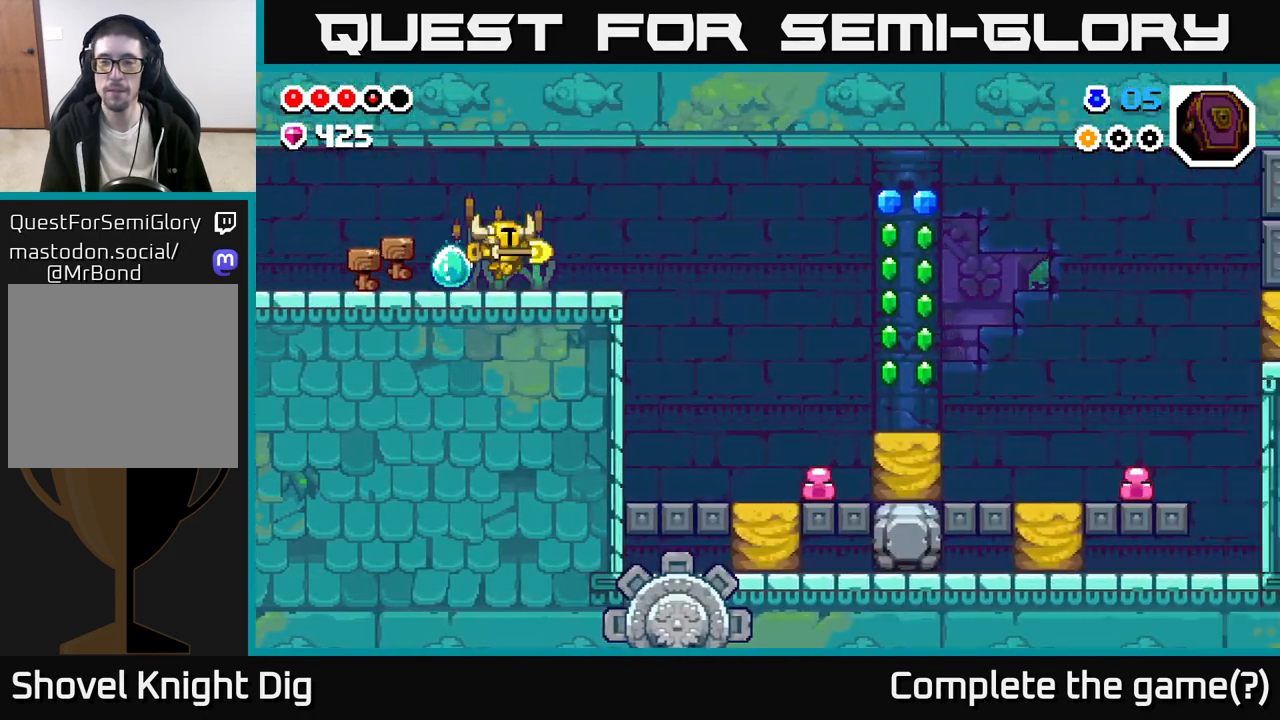
{"buttons": [], "left_stick": "right", "right_stick": "center", "events": []}
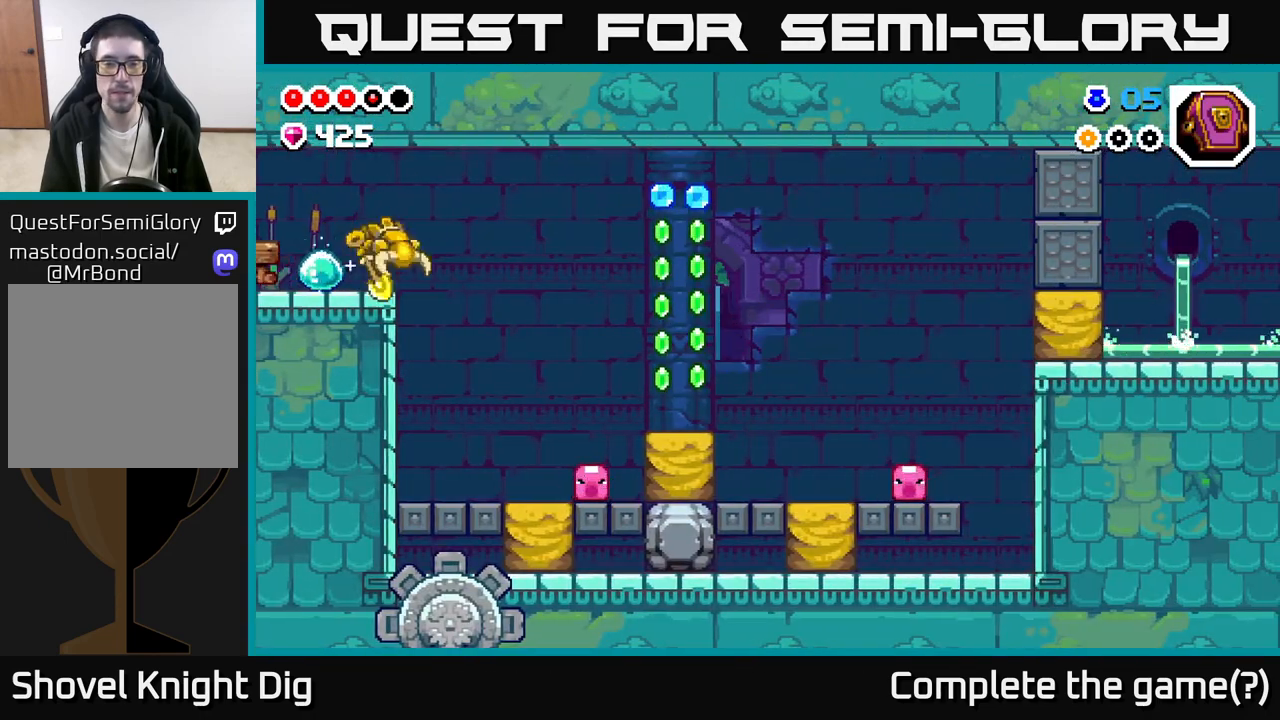
{"buttons": [], "left_stick": "right", "right_stick": "center", "events": [[17, "A", "down"], [100, "A", "up"]]}
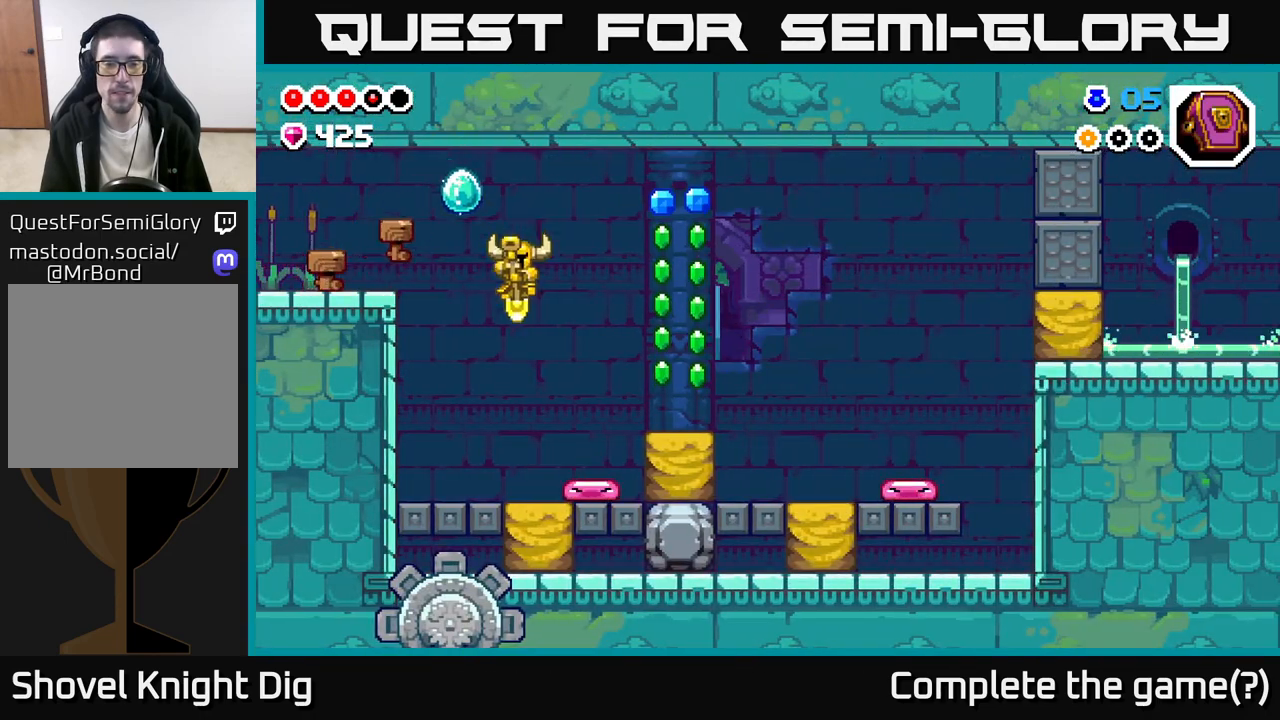
{"buttons": [], "left_stick": "center", "right_stick": "center", "events": [[300, "left_stick", "left"], [367, "left_stick", "down"], [467, "left_stick", "center"]]}
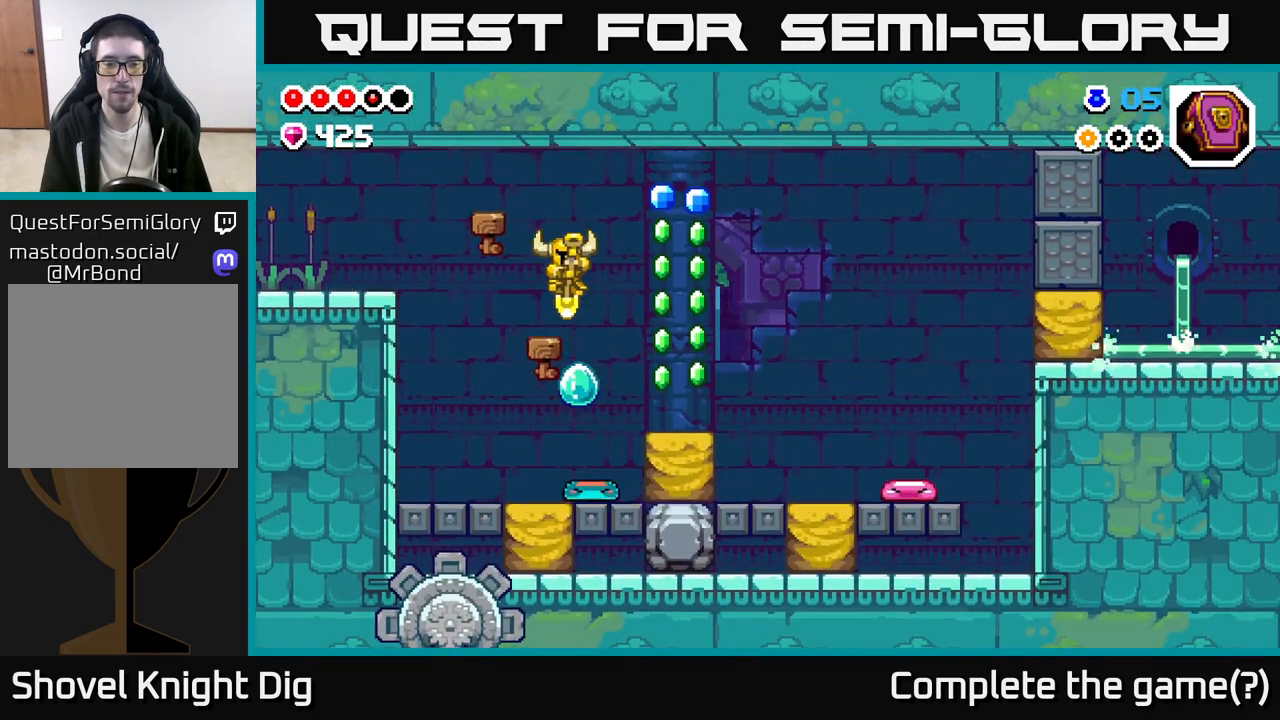
{"buttons": [], "left_stick": "center", "right_stick": "center", "events": []}
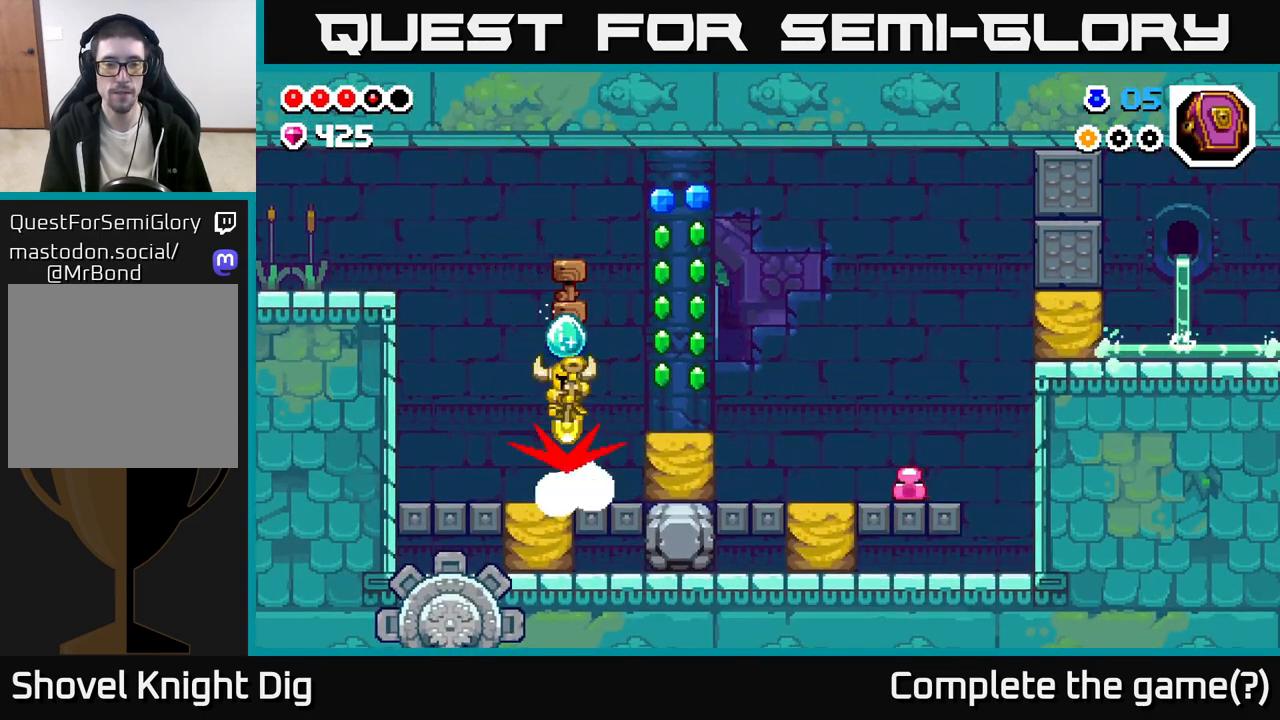
{"buttons": [], "left_stick": "center", "right_stick": "center", "events": []}
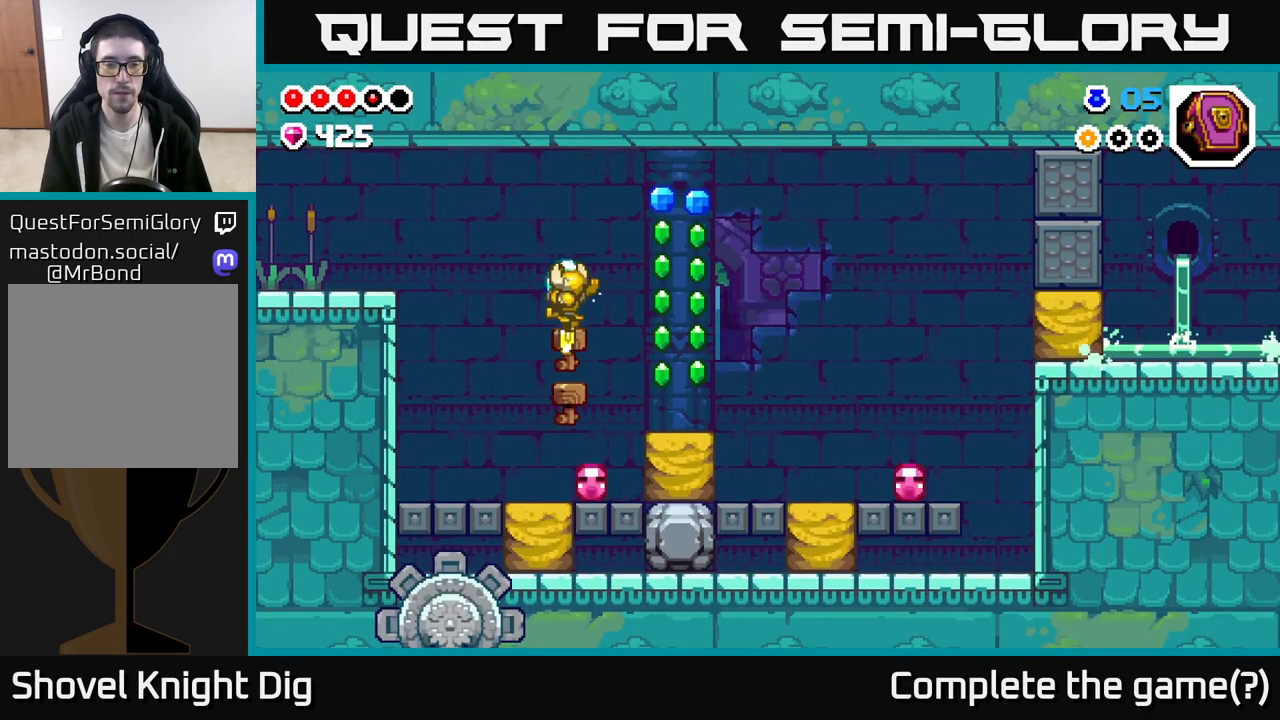
{"buttons": [], "left_stick": "center", "right_stick": "center", "events": []}
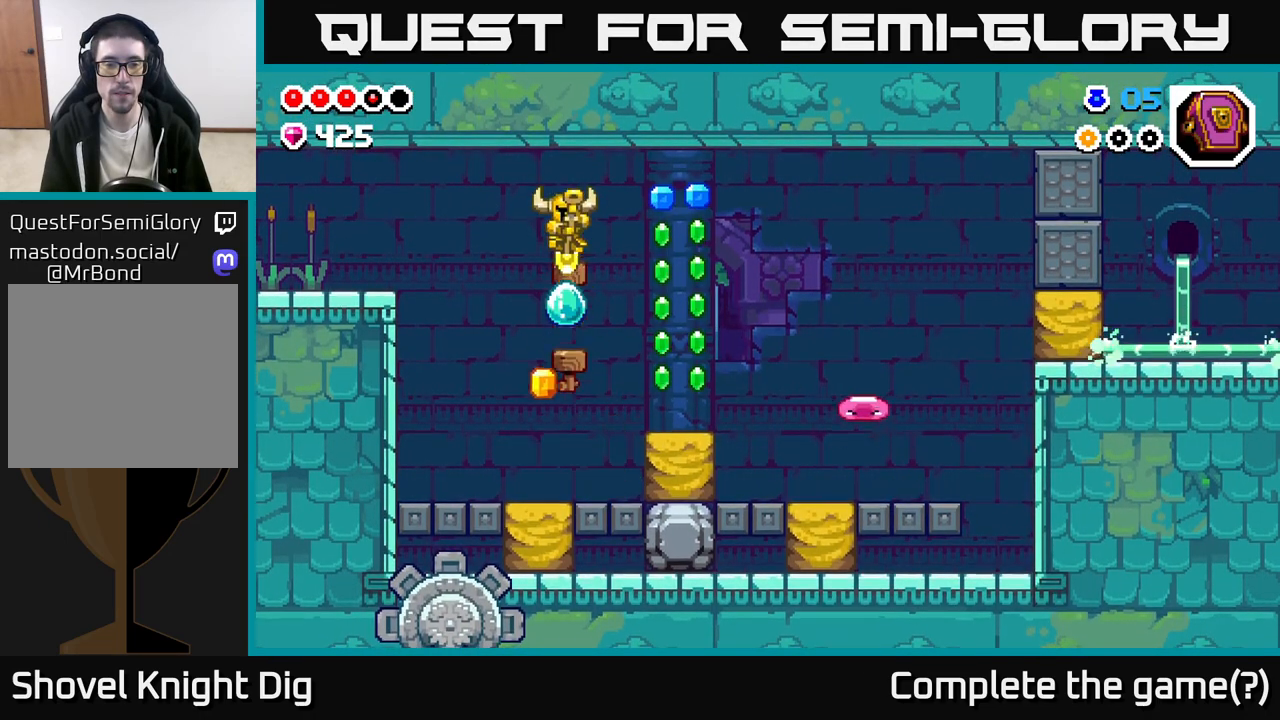
{"buttons": [], "left_stick": "down", "right_stick": "center", "events": [[133, "left_stick", "left"], [300, "left_stick", "down"]]}
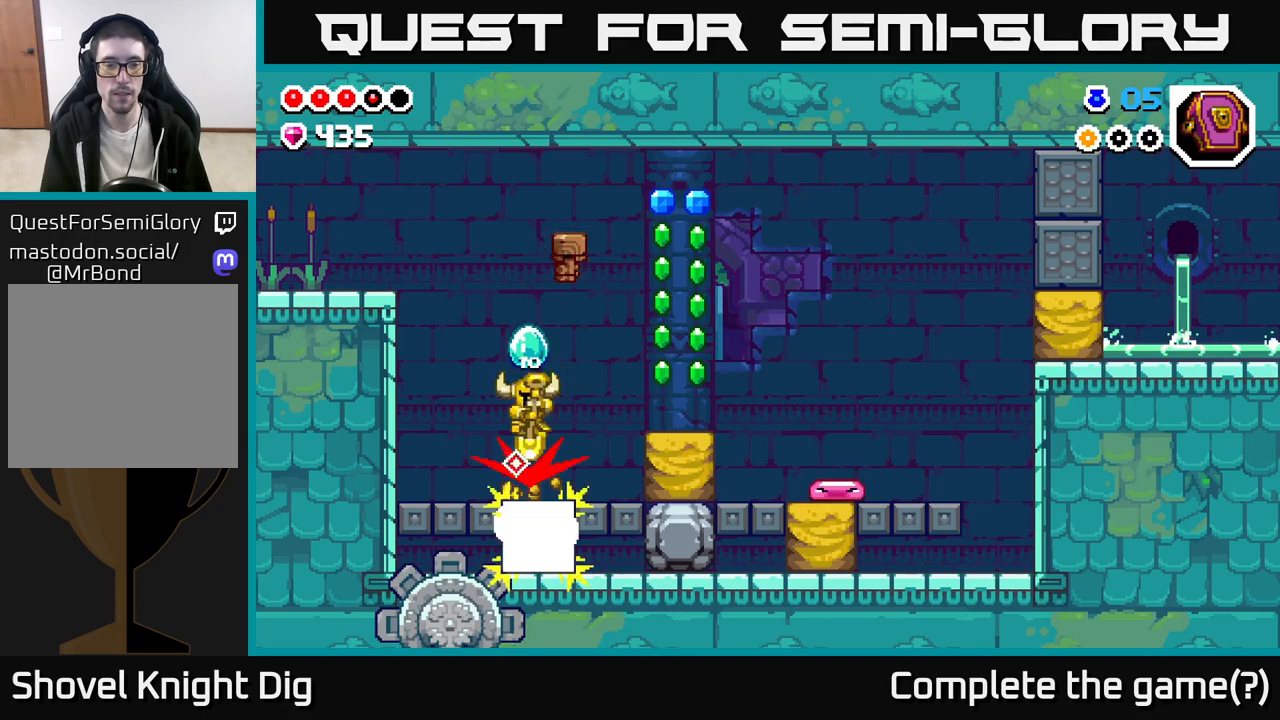
{"buttons": [], "left_stick": "center", "right_stick": "center", "events": [[300, "left_stick", "center"]]}
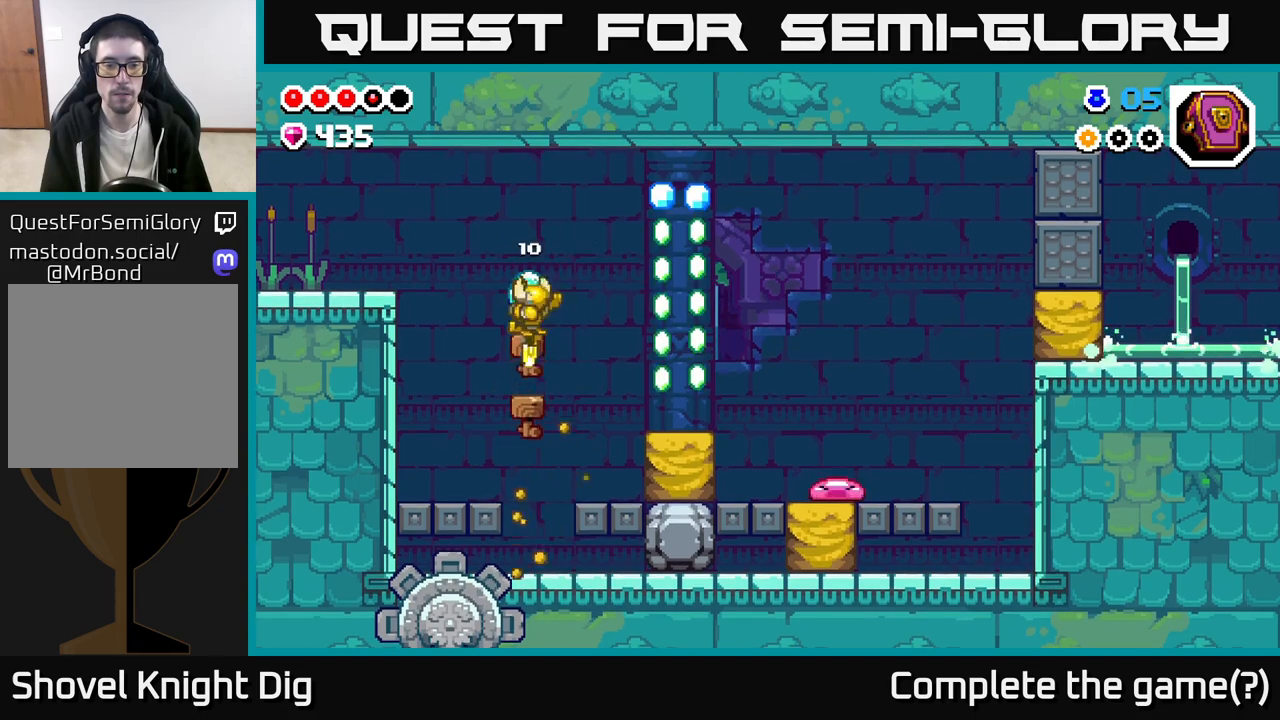
{"buttons": [], "left_stick": "right", "right_stick": "center", "events": [[183, "left_stick", "right"], [400, "A", "down"], [500, "A", "up"]]}
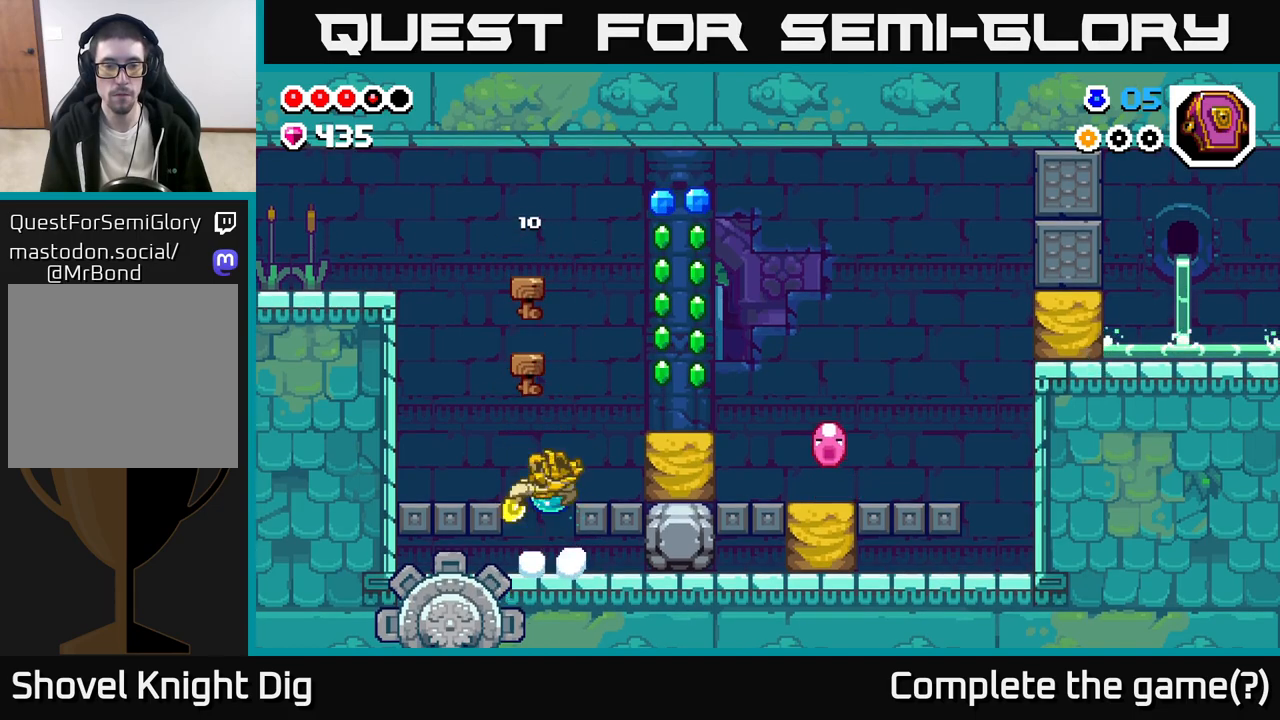
{"buttons": [], "left_stick": "center", "right_stick": "center", "events": [[117, "X", "down"], [233, "X", "up"], [483, "left_stick", "center"]]}
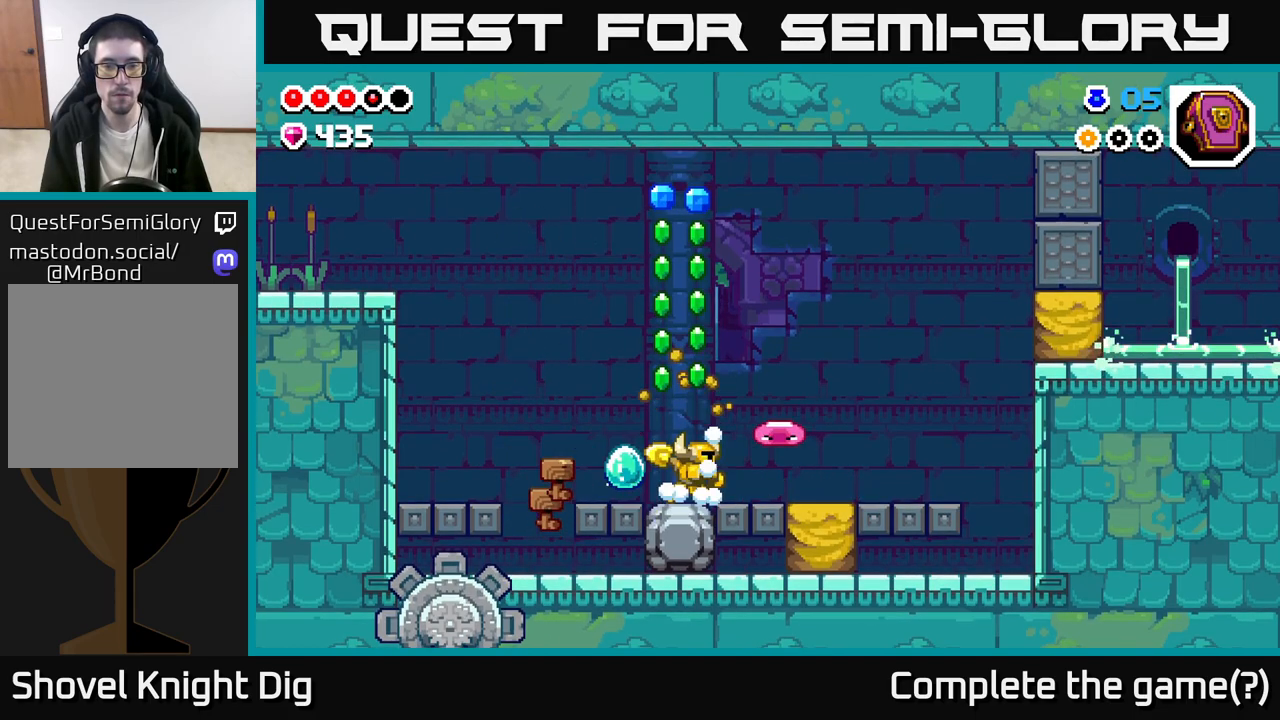
{"buttons": [], "left_stick": "center", "right_stick": "center", "events": [[33, "A", "down"], [100, "left_stick", "right"], [433, "A", "up"], [500, "left_stick", "center"]]}
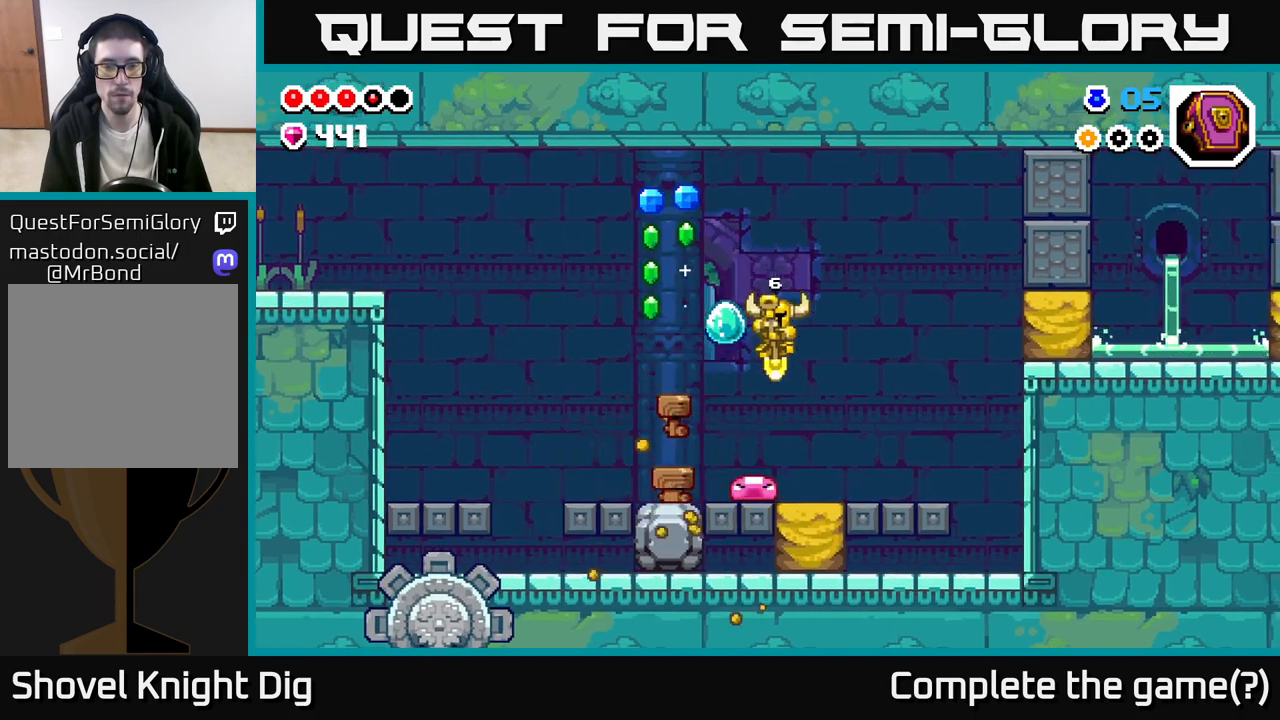
{"buttons": ["A"], "left_stick": "left", "right_stick": "center", "events": [[67, "A", "down"], [133, "left_stick", "left"]]}
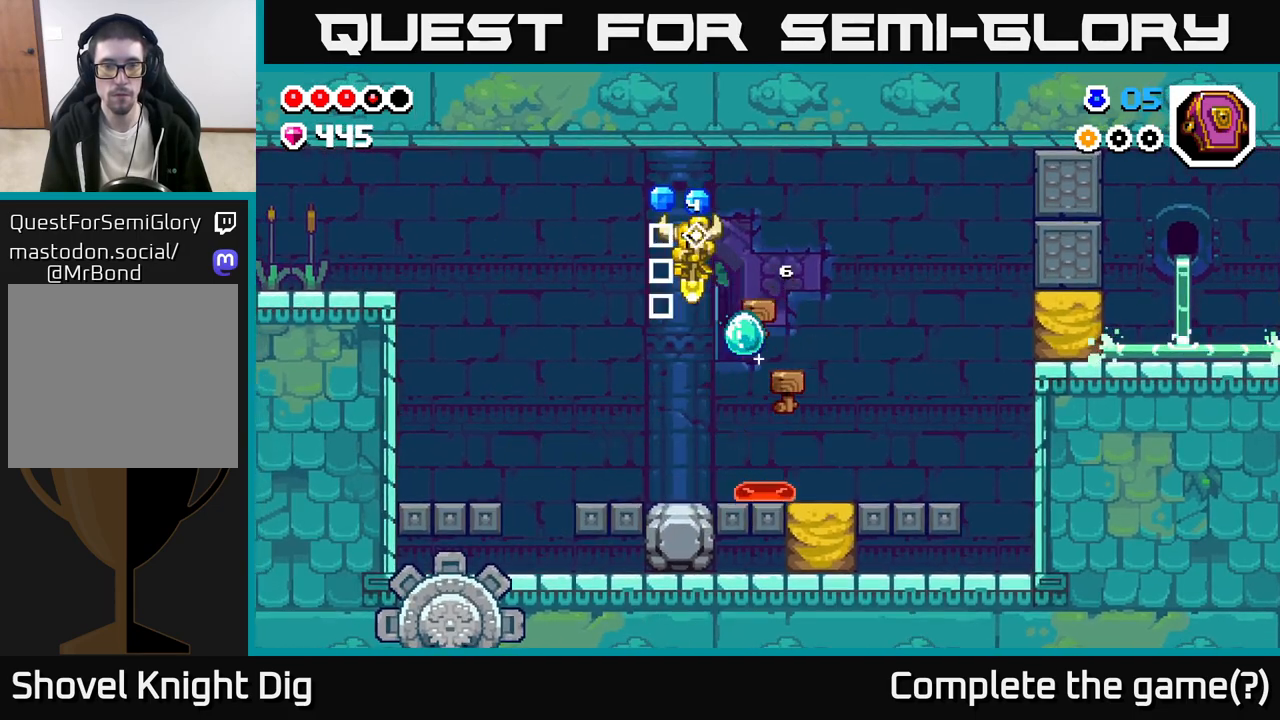
{"buttons": ["A"], "left_stick": "left", "right_stick": "center", "events": [[117, "left_stick", "right"], [467, "left_stick", "left"]]}
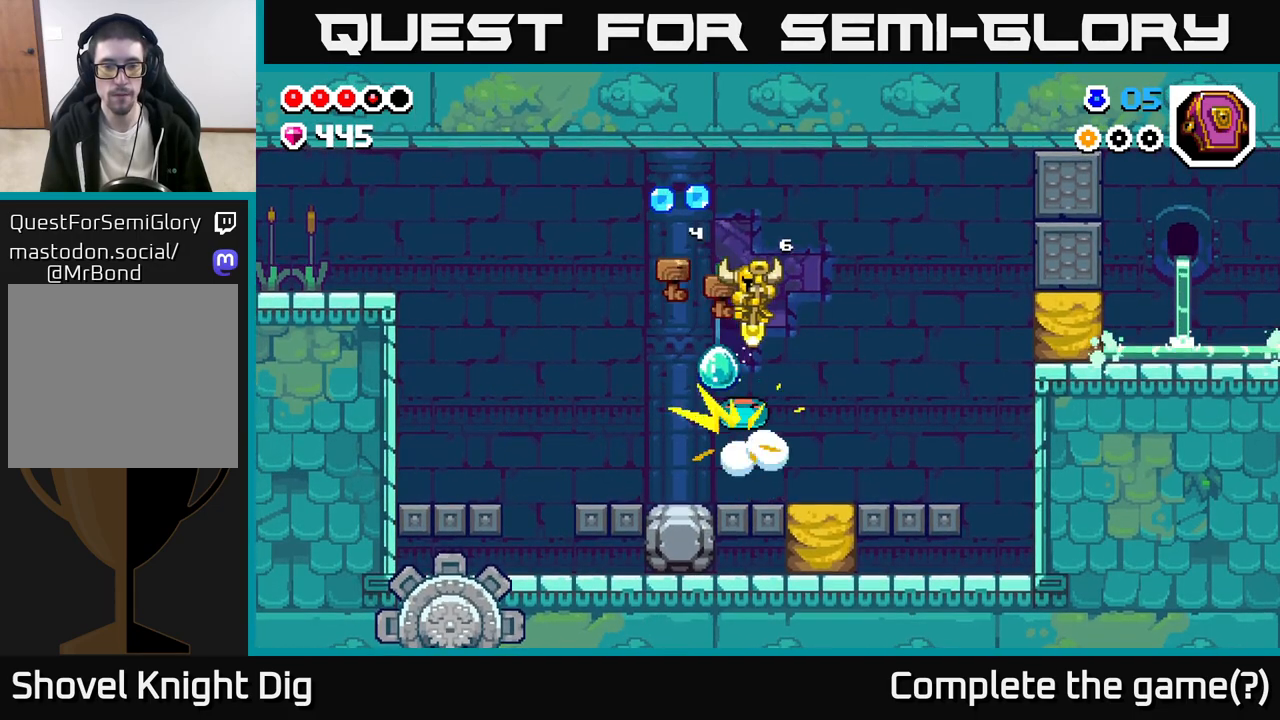
{"buttons": ["A"], "left_stick": "center", "right_stick": "center", "events": [[100, "left_stick", "center"], [267, "left_stick", "left"], [433, "left_stick", "center"]]}
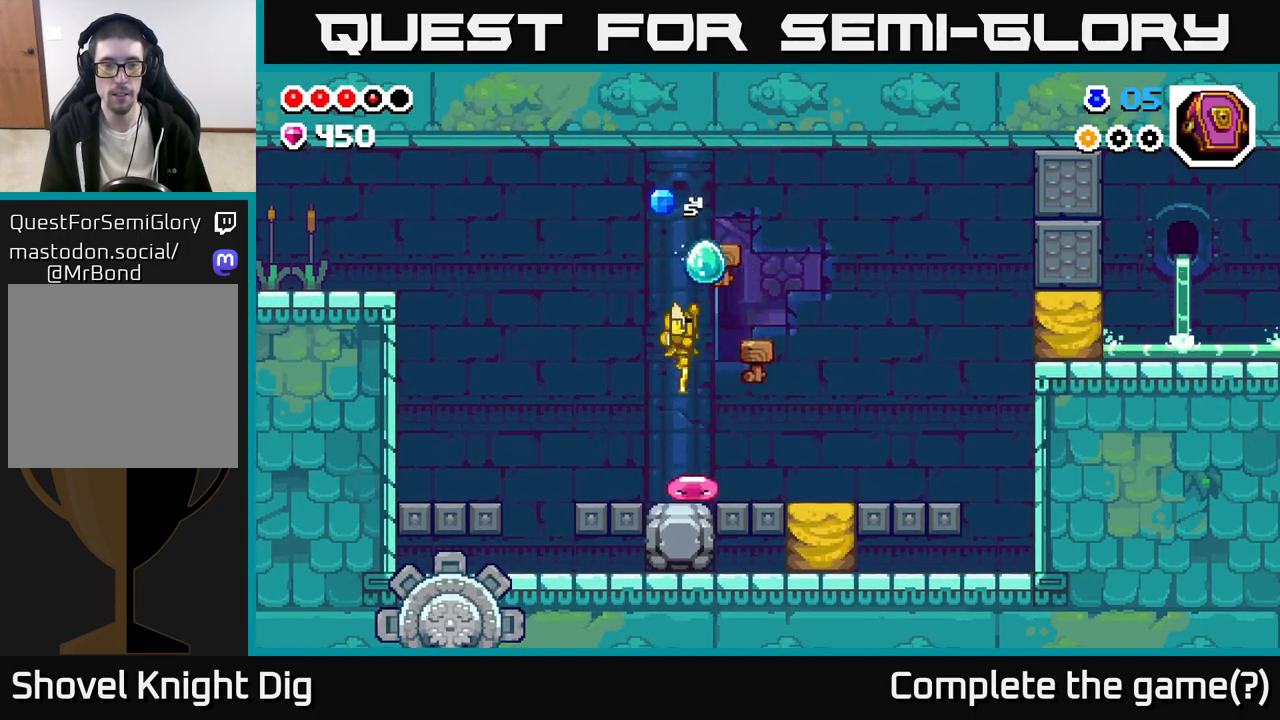
{"buttons": ["A"], "left_stick": "right", "right_stick": "center", "events": [[283, "left_stick", "left"], [450, "left_stick", "right"]]}
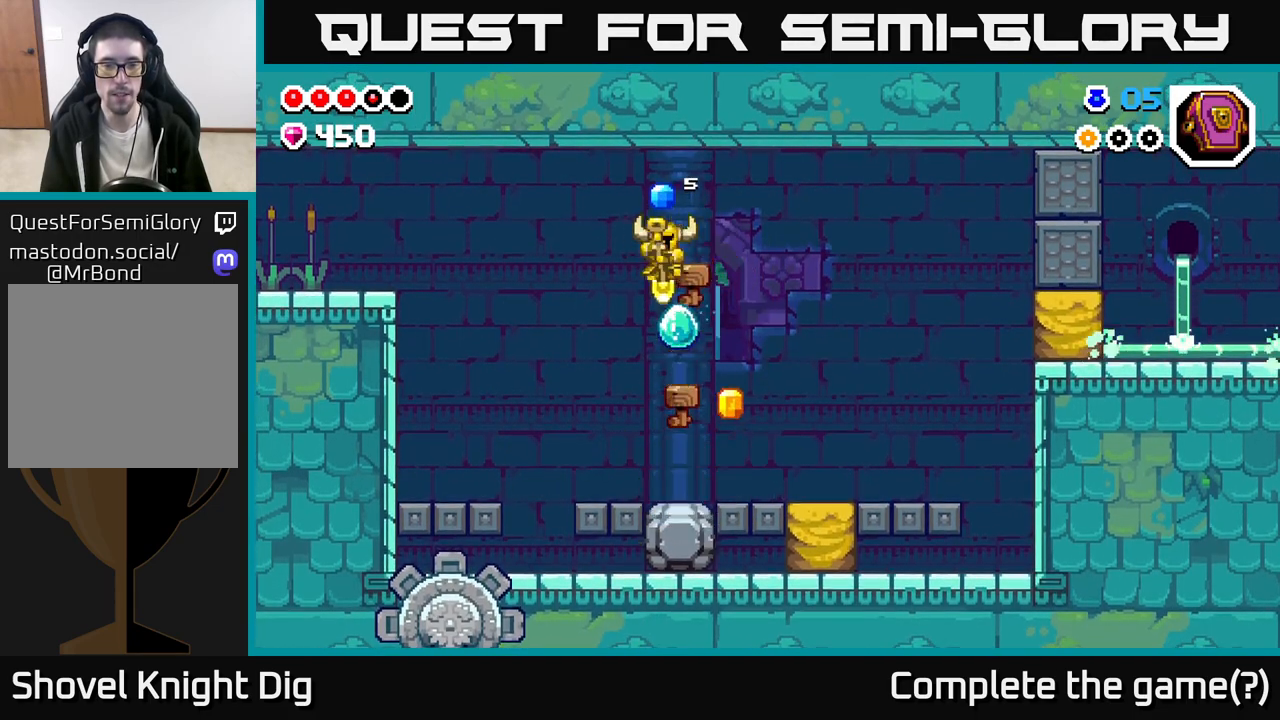
{"buttons": [], "left_stick": "right", "right_stick": "center", "events": [[117, "left_stick", "center"], [167, "A", "up"], [250, "left_stick", "right"]]}
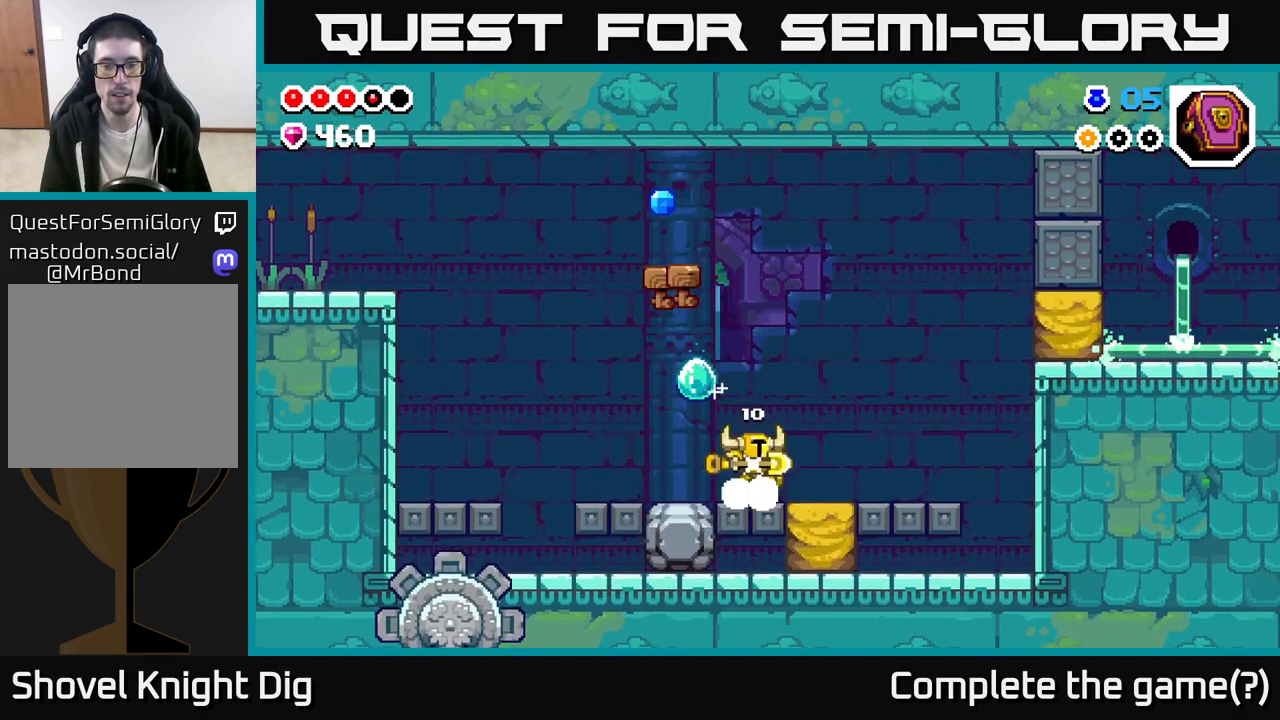
{"buttons": [], "left_stick": "down", "right_stick": "center", "events": [[150, "left_stick", "down"], [200, "X", "down"], [267, "X", "up"]]}
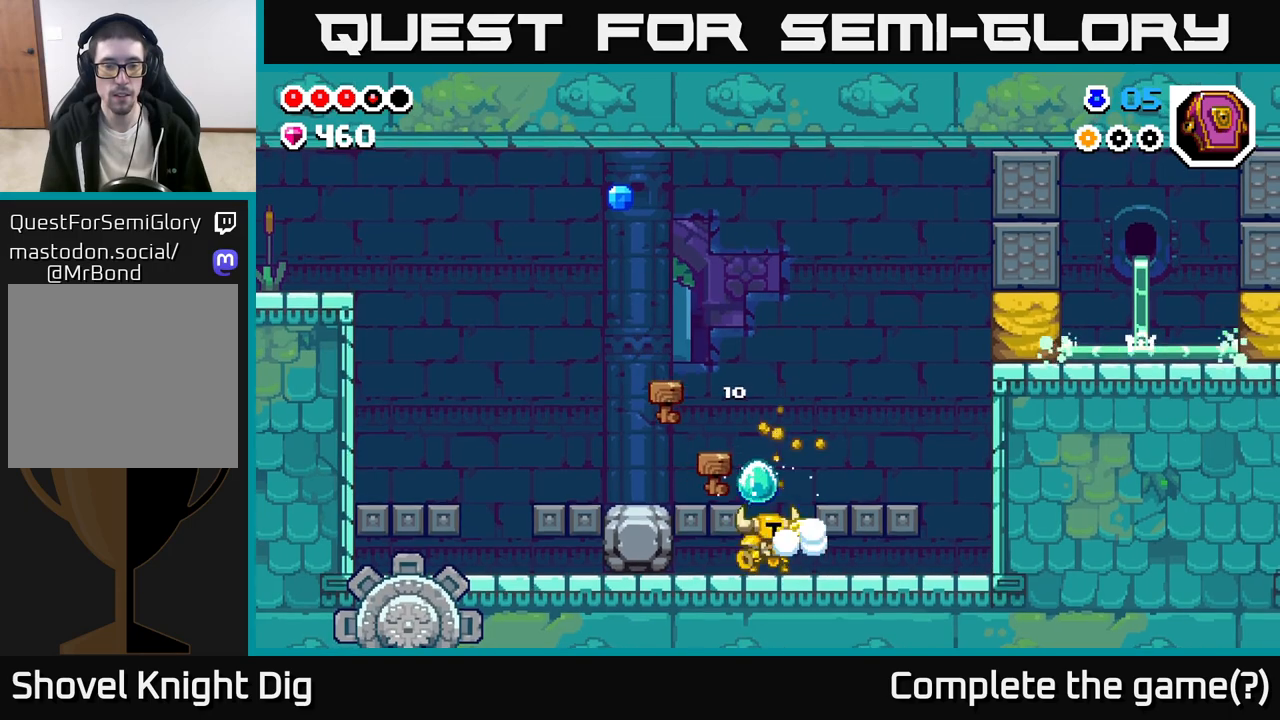
{"buttons": [], "left_stick": "up-left", "right_stick": "center", "events": [[17, "left_stick", "left"], [100, "A", "down"], [150, "left_stick", "up-left"], [283, "A", "up"]]}
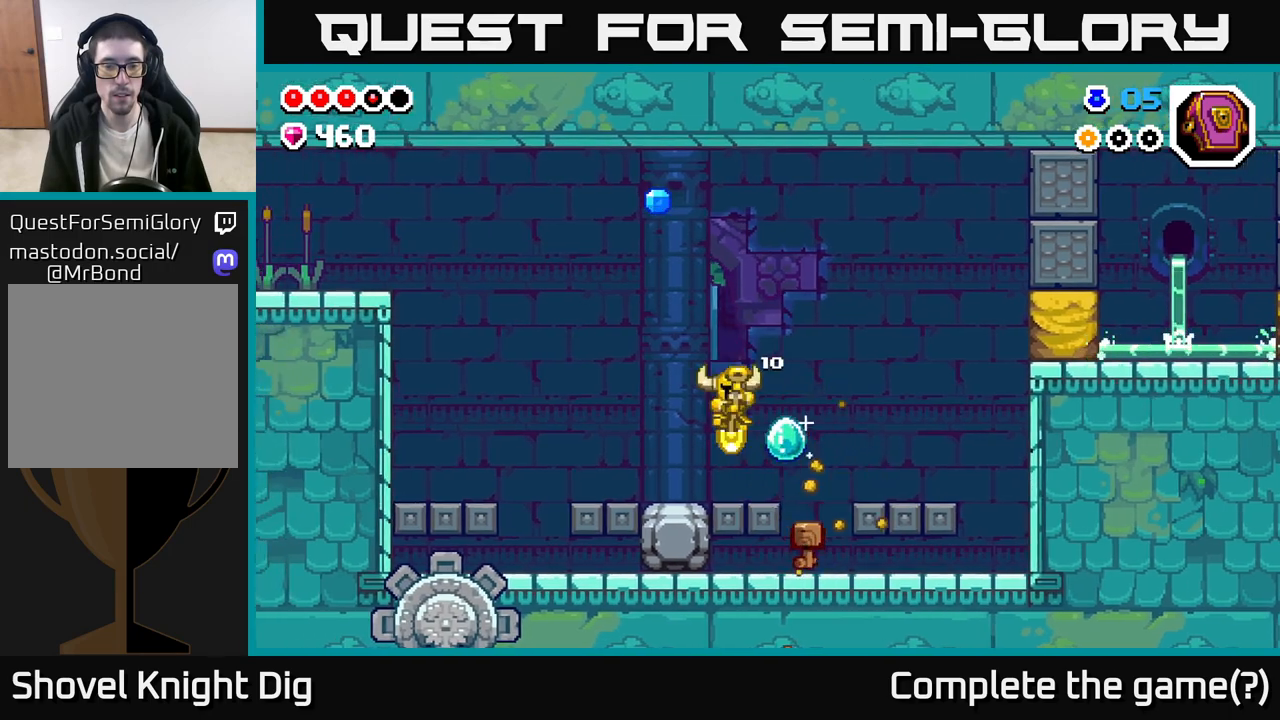
{"buttons": [], "left_stick": "down", "right_stick": "center", "events": [[117, "left_stick", "down-left"], [167, "left_stick", "down"], [217, "X", "down"], [317, "X", "up"], [383, "X", "down"], [483, "X", "up"]]}
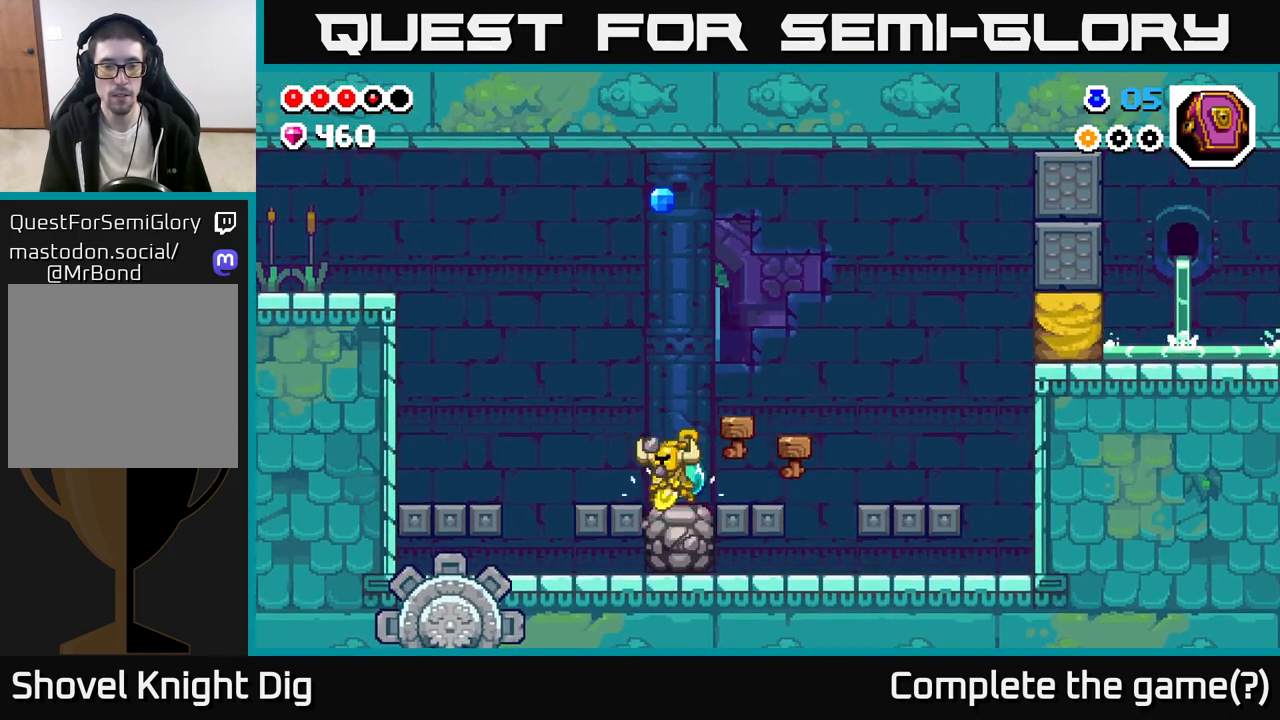
{"buttons": [], "left_stick": "right", "right_stick": "center", "events": [[50, "X", "down"], [133, "X", "up"], [300, "left_stick", "right"], [367, "A", "down"], [500, "A", "up"]]}
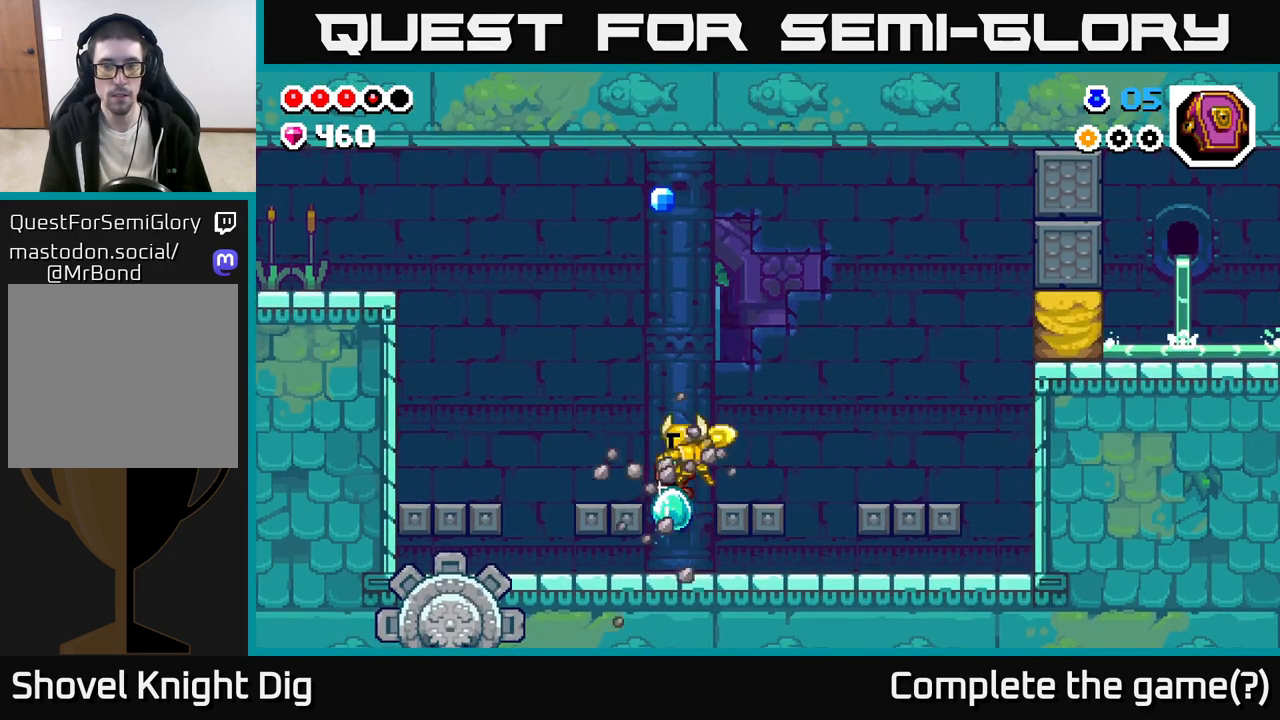
{"buttons": ["A"], "left_stick": "right", "right_stick": "center", "events": [[467, "A", "down"]]}
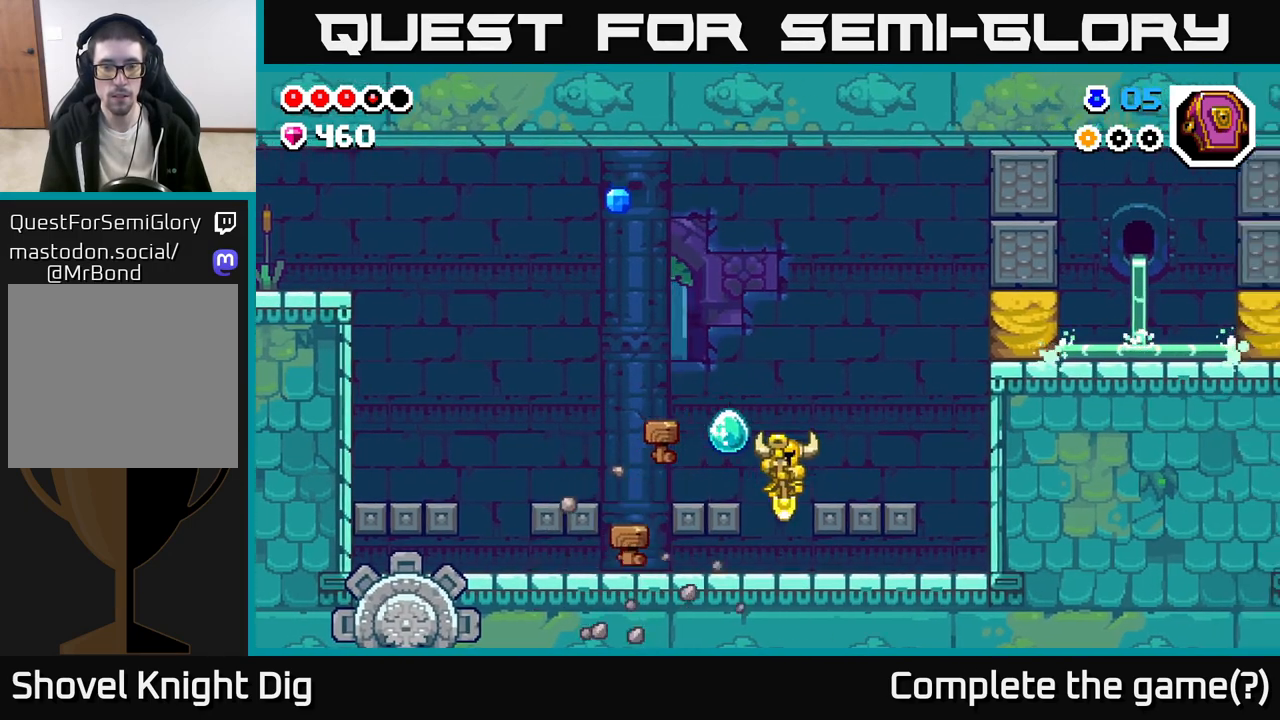
{"buttons": ["A"], "left_stick": "right", "right_stick": "center", "events": [[317, "A", "up"], [400, "A", "down"]]}